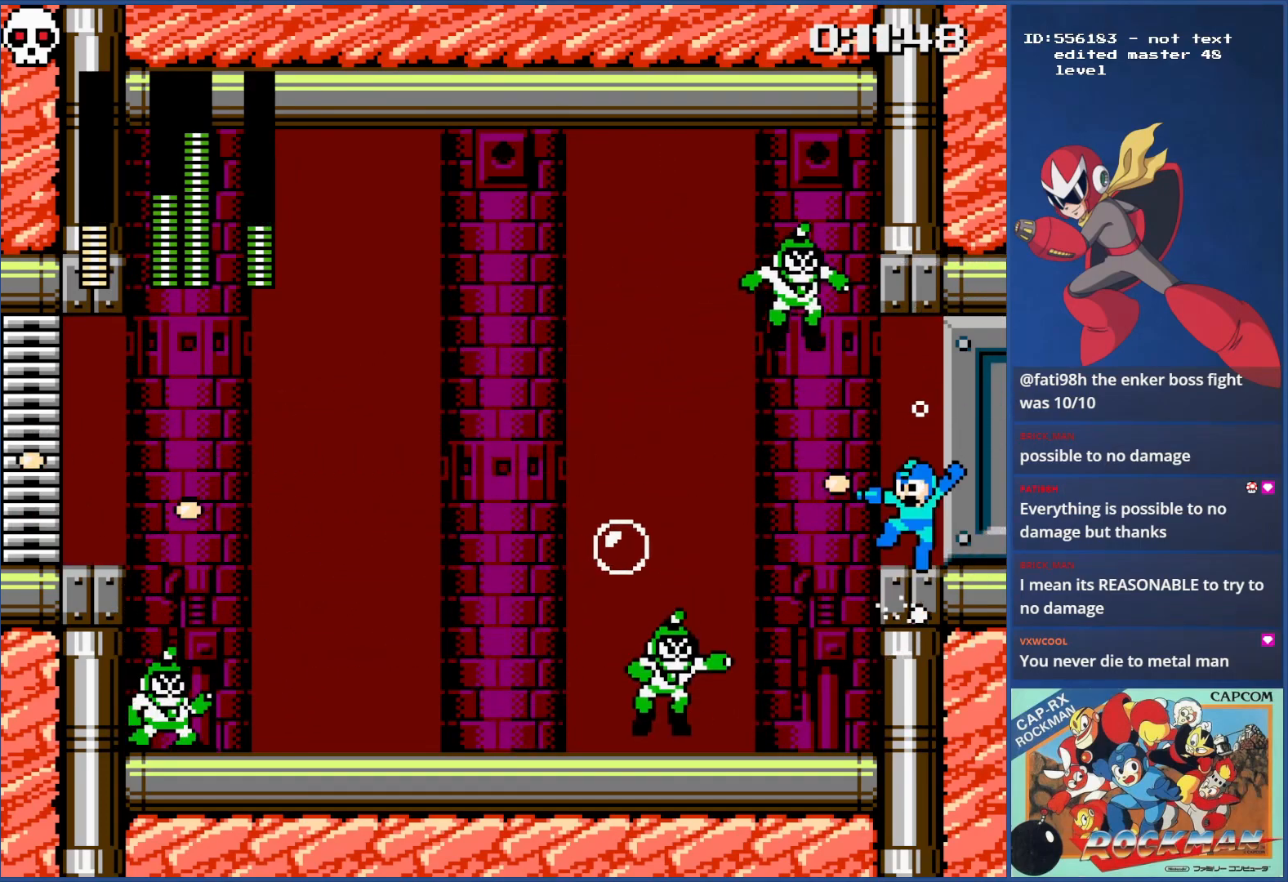
Gameplay with a controller (PlayStation layout); each line is a JSON object with the inputs held at the frame after it. "events" lists button and stick changes between this image and that frame as [ms after this image, input, new state], when the widget could be followed in between. Not read: L2 L3 R2 R3 SQUARE.
{"buttons": [], "events": []}
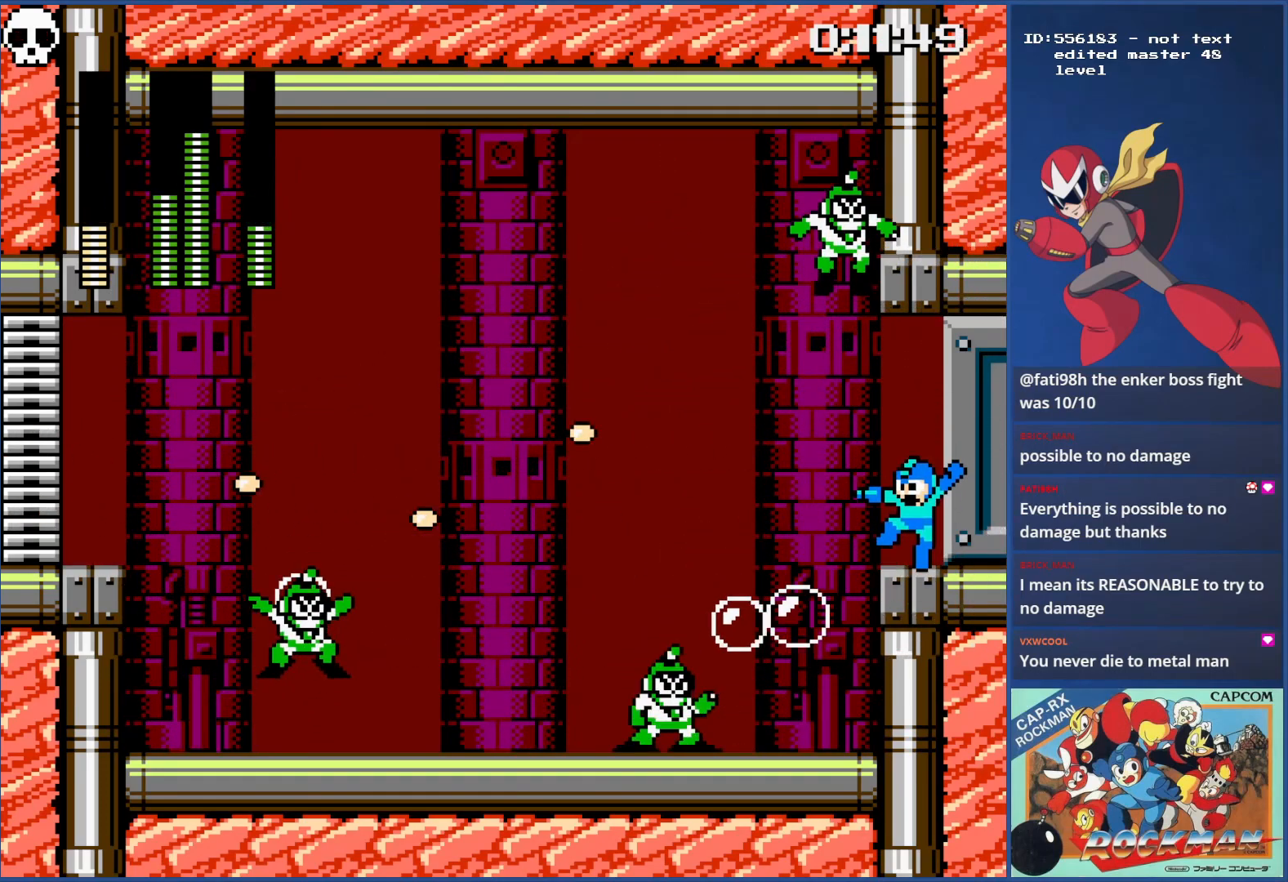
{"buttons": [], "events": []}
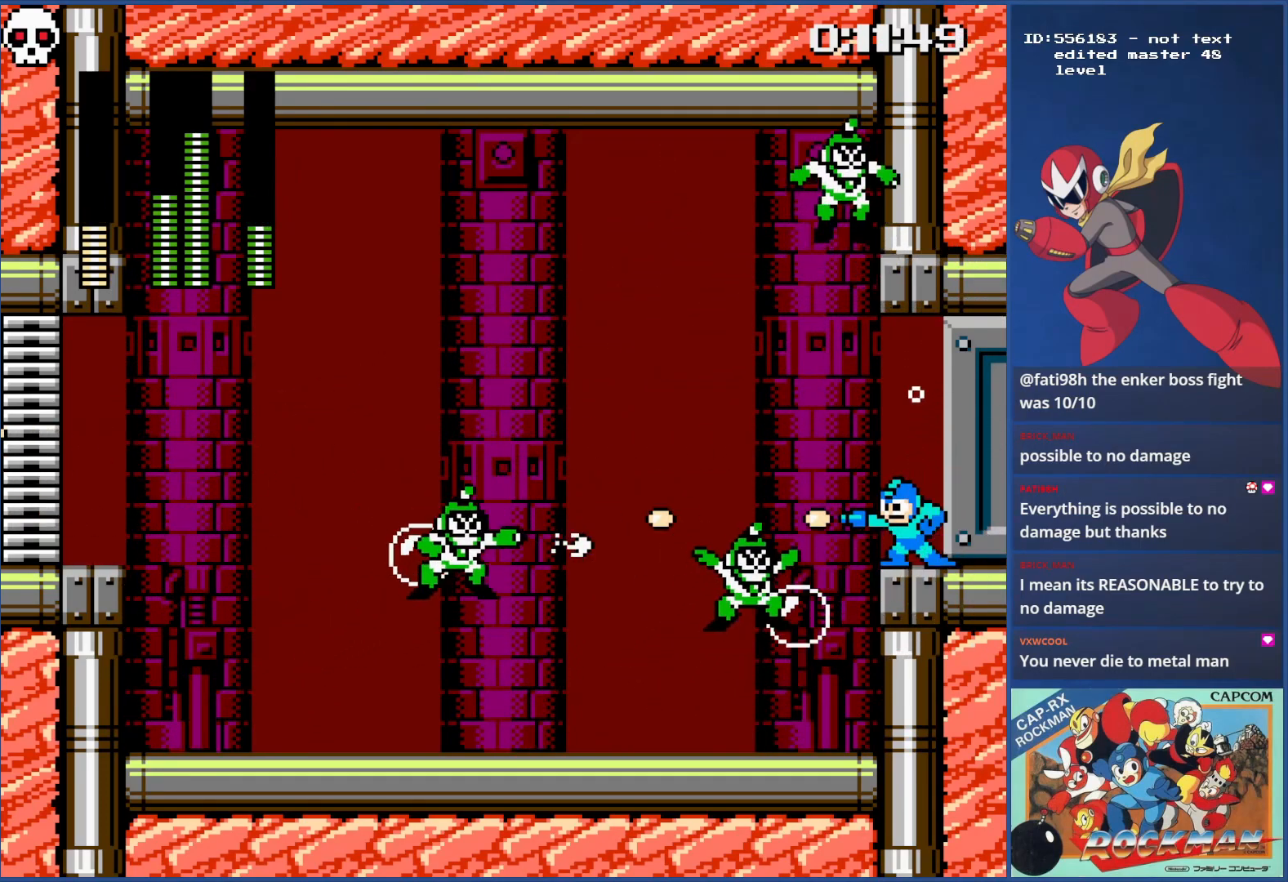
{"buttons": [], "events": []}
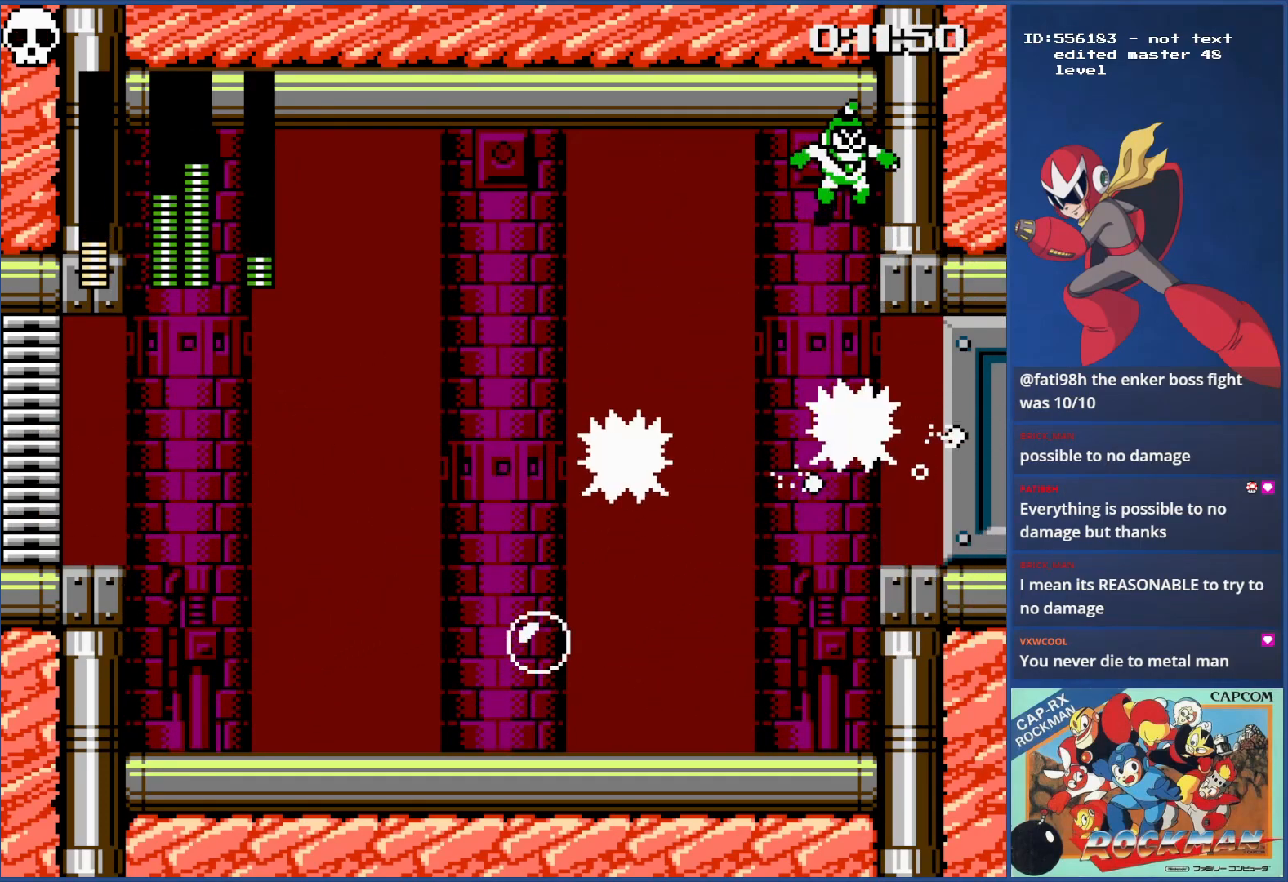
{"buttons": [], "events": [[367, "CIRCLE", "down"], [467, "CIRCLE", "up"]]}
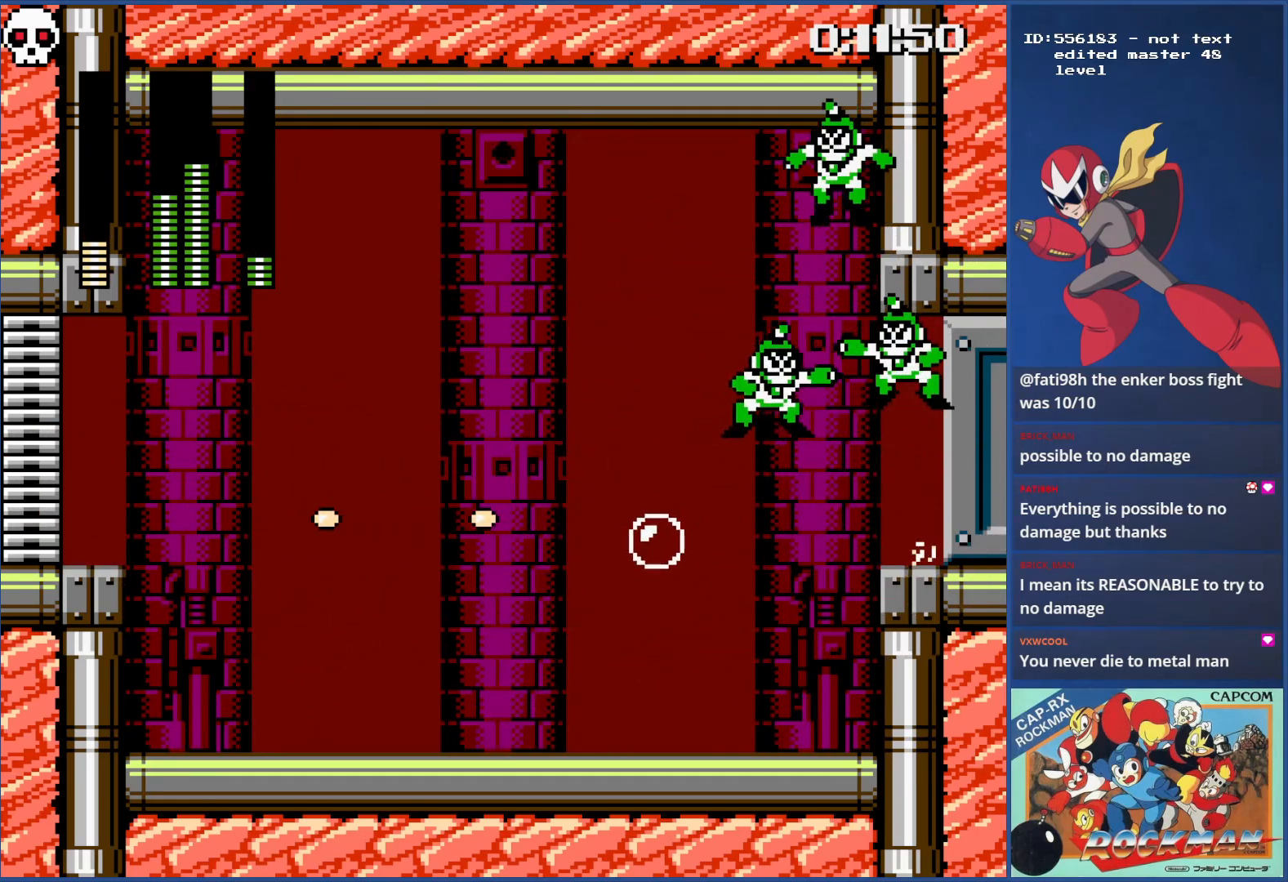
{"buttons": ["CIRCLE"], "events": [[17, "CIRCLE", "down"], [100, "CIRCLE", "up"], [150, "CIRCLE", "down"], [234, "CIRCLE", "up"], [317, "CIRCLE", "down"], [401, "CIRCLE", "up"], [451, "CIRCLE", "down"]]}
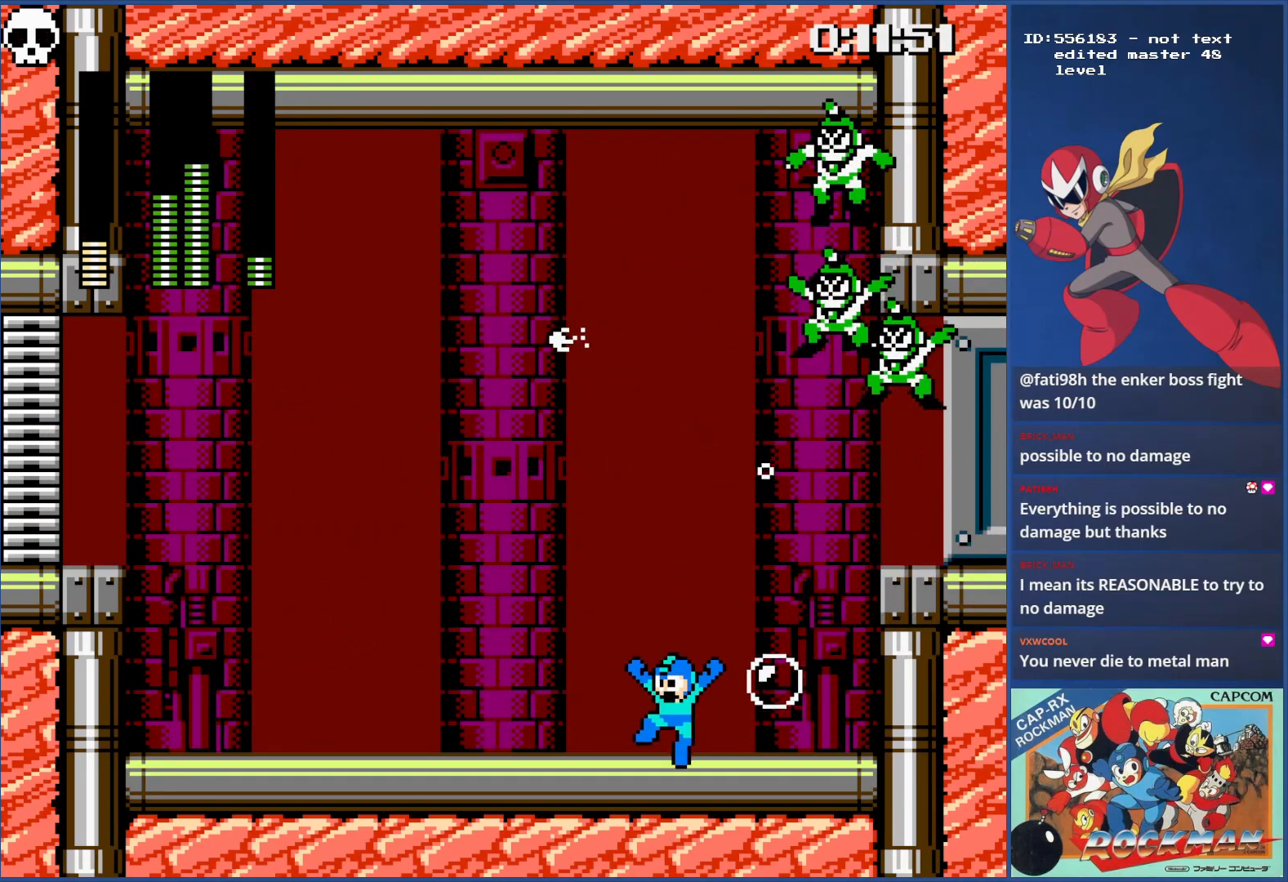
{"buttons": ["CIRCLE"], "events": [[50, "CIRCLE", "up"], [100, "CIRCLE", "down"], [200, "CIRCLE", "up"], [267, "CIRCLE", "down"], [333, "CIRCLE", "up"], [417, "CIRCLE", "down"]]}
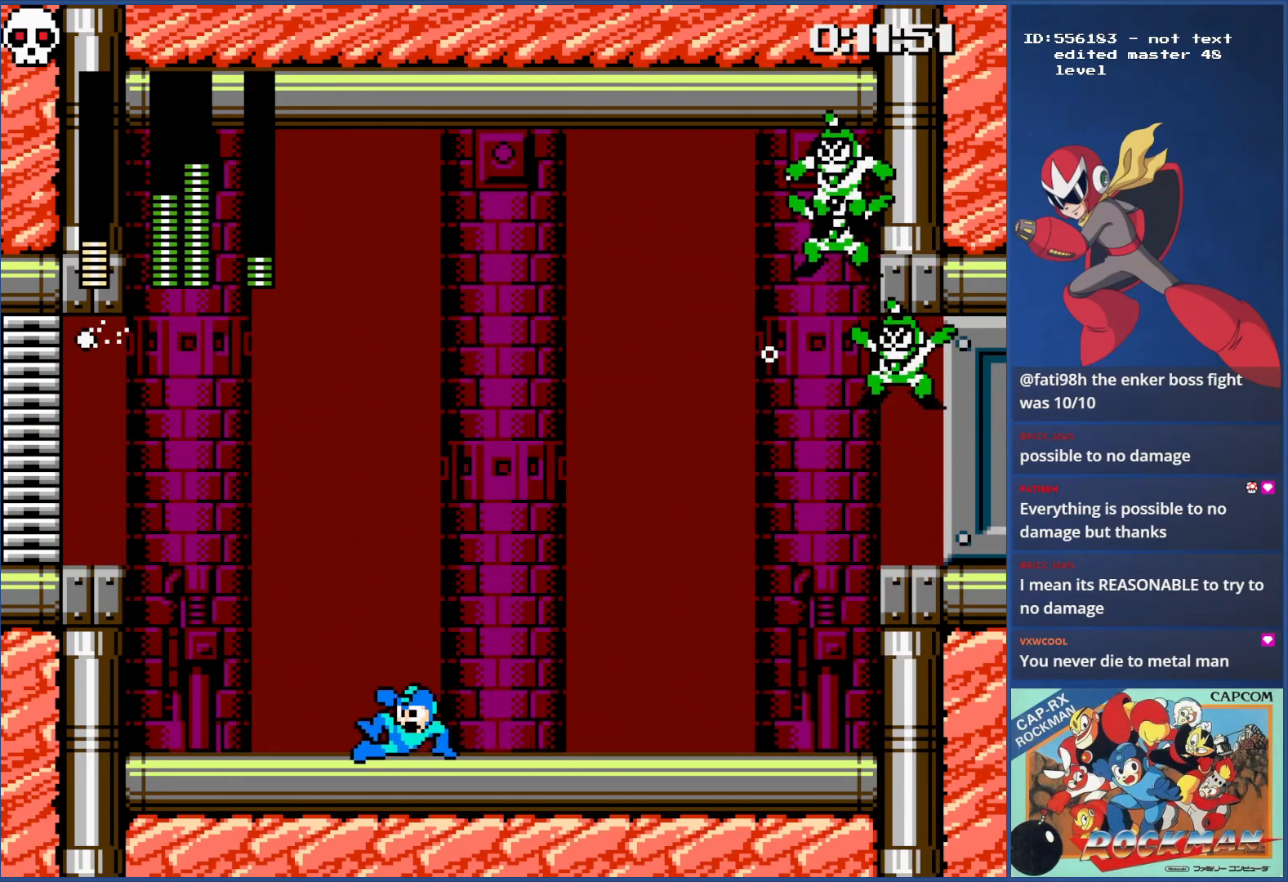
{"buttons": [], "events": [[50, "CIRCLE", "up"], [267, "DPAD_RIGHT", "down"], [317, "DPAD_RIGHT", "up"]]}
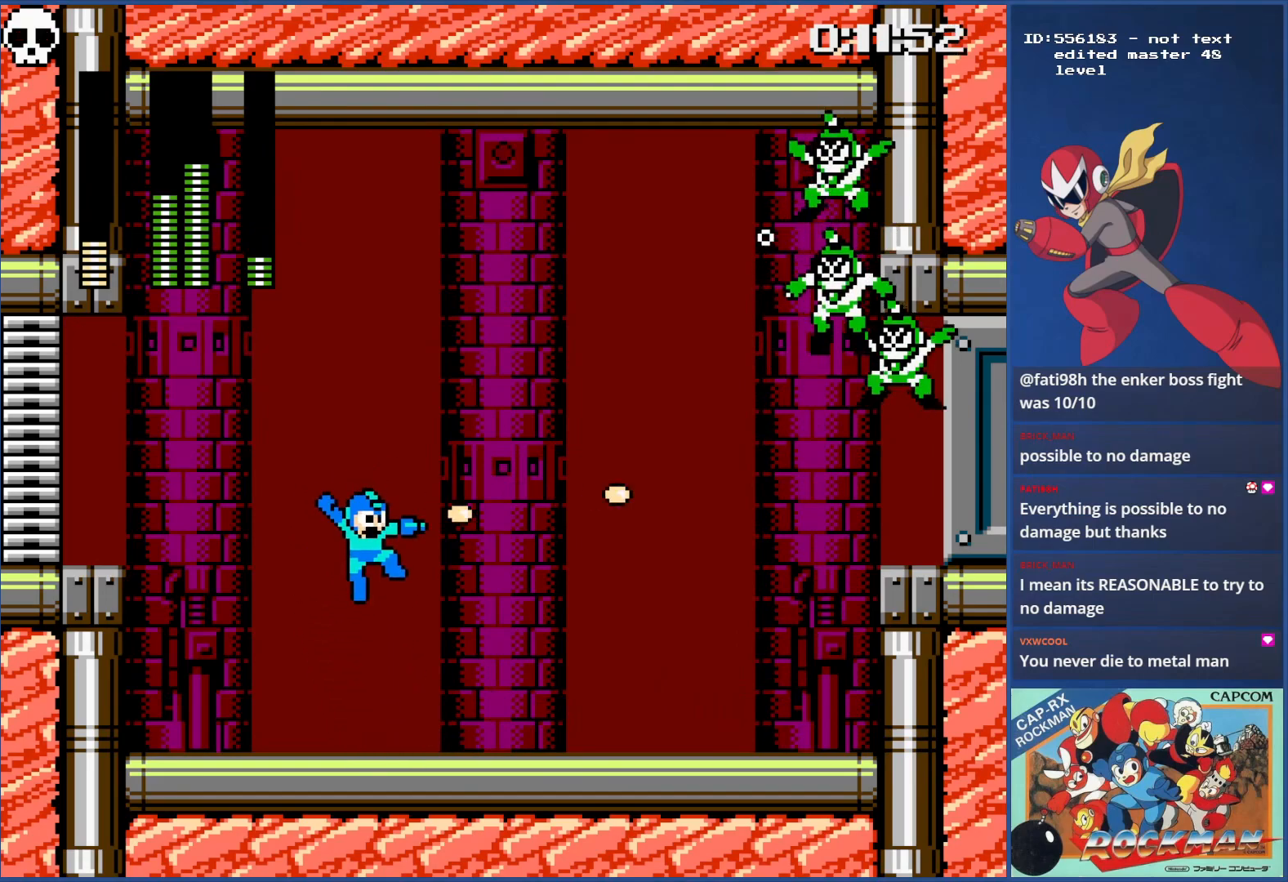
{"buttons": [], "events": []}
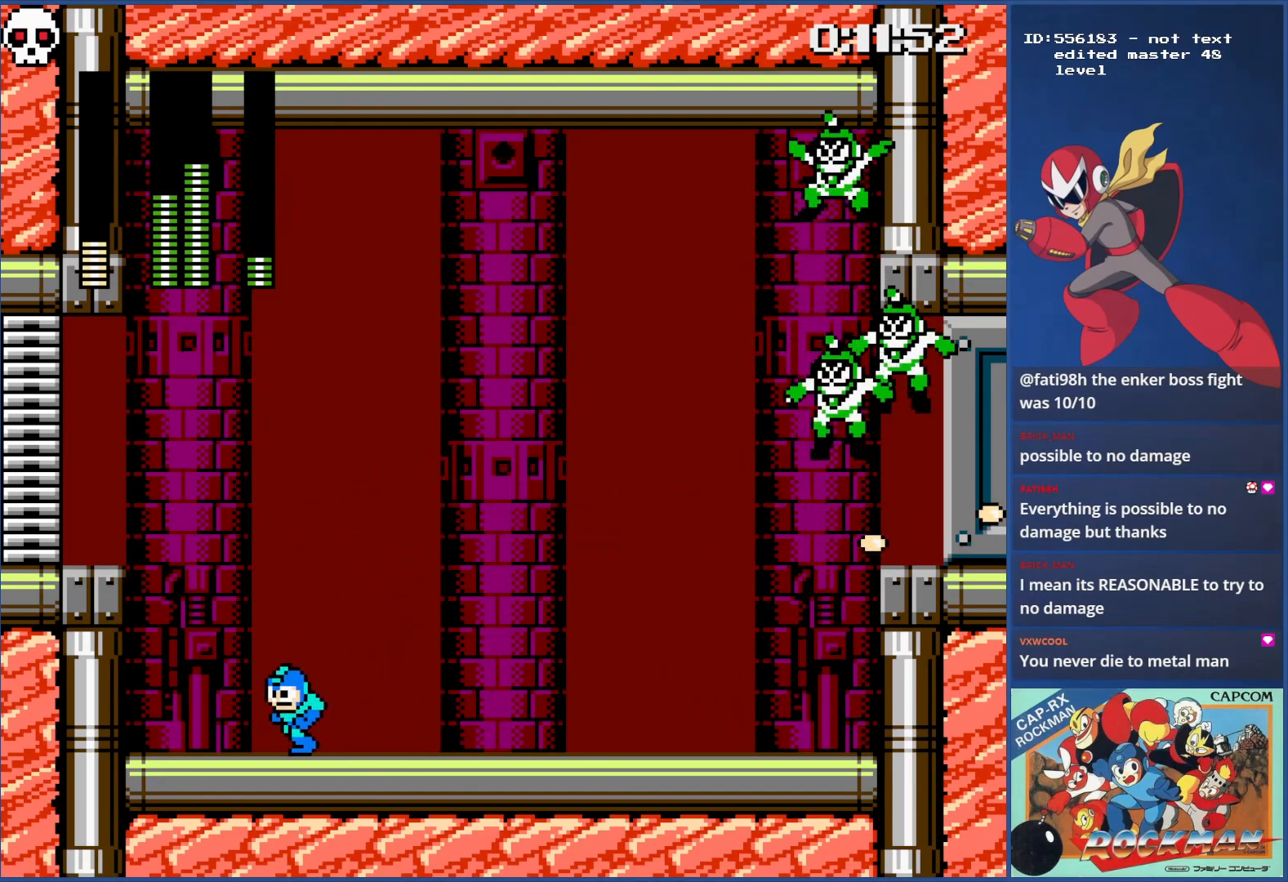
{"buttons": [], "events": [[167, "DPAD_RIGHT", "down"], [300, "DPAD_RIGHT", "up"]]}
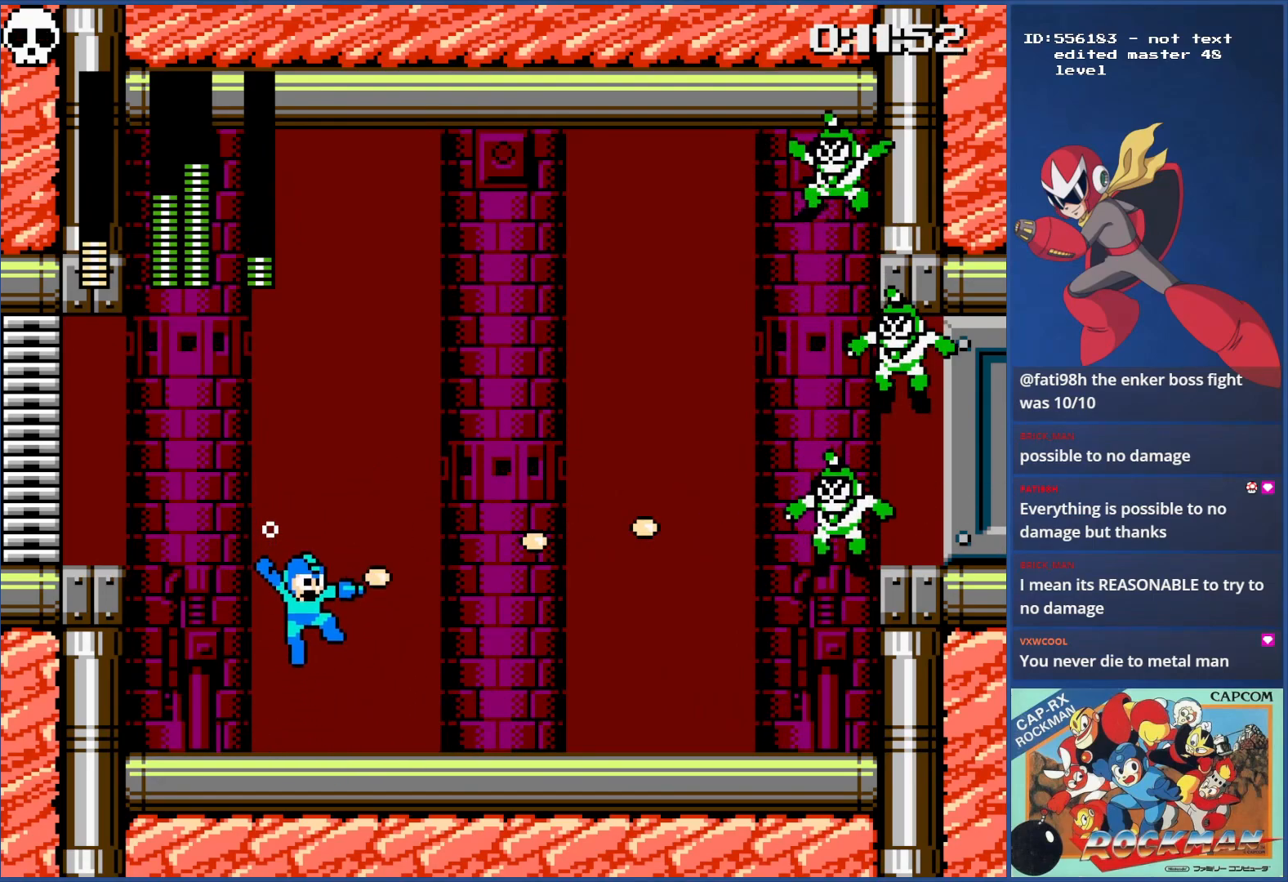
{"buttons": [], "events": []}
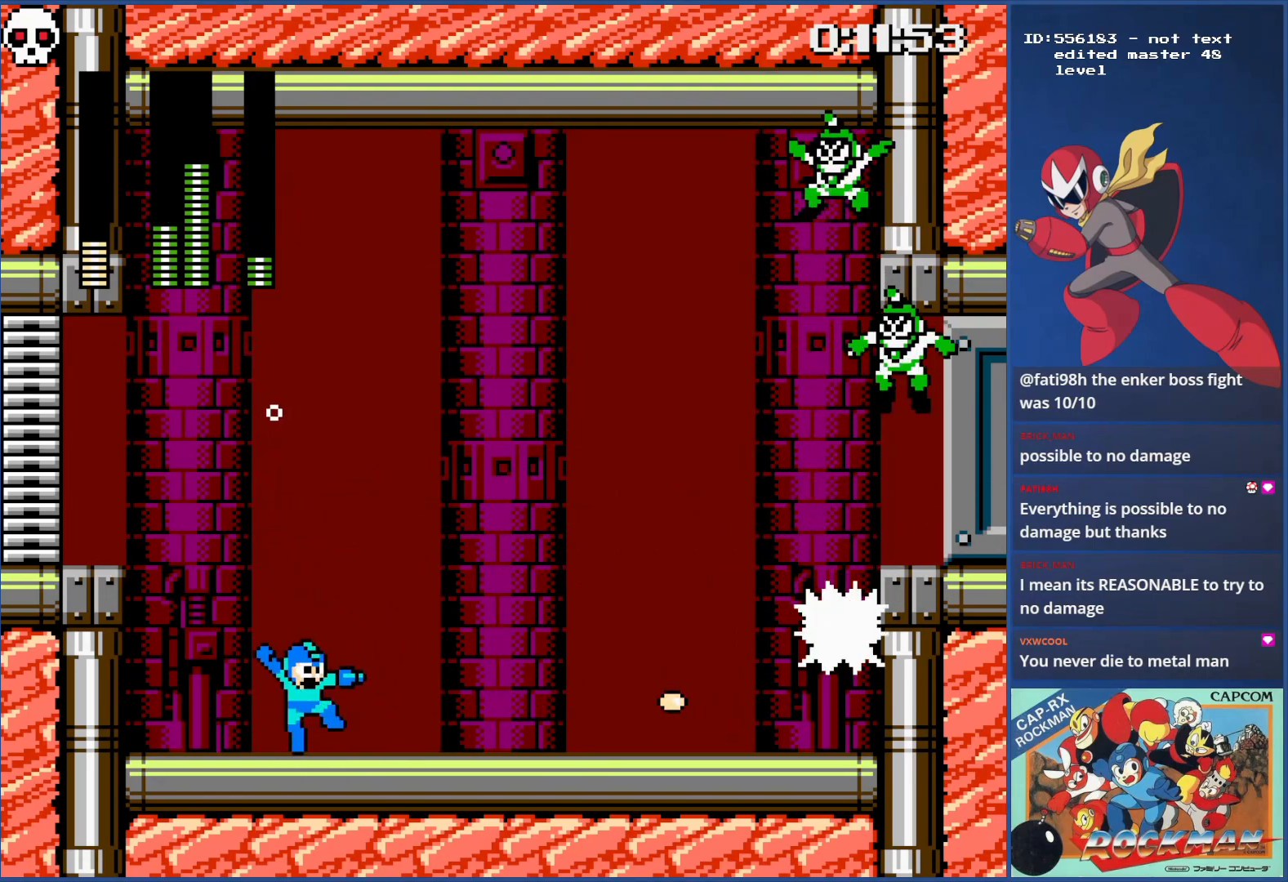
{"buttons": [], "events": []}
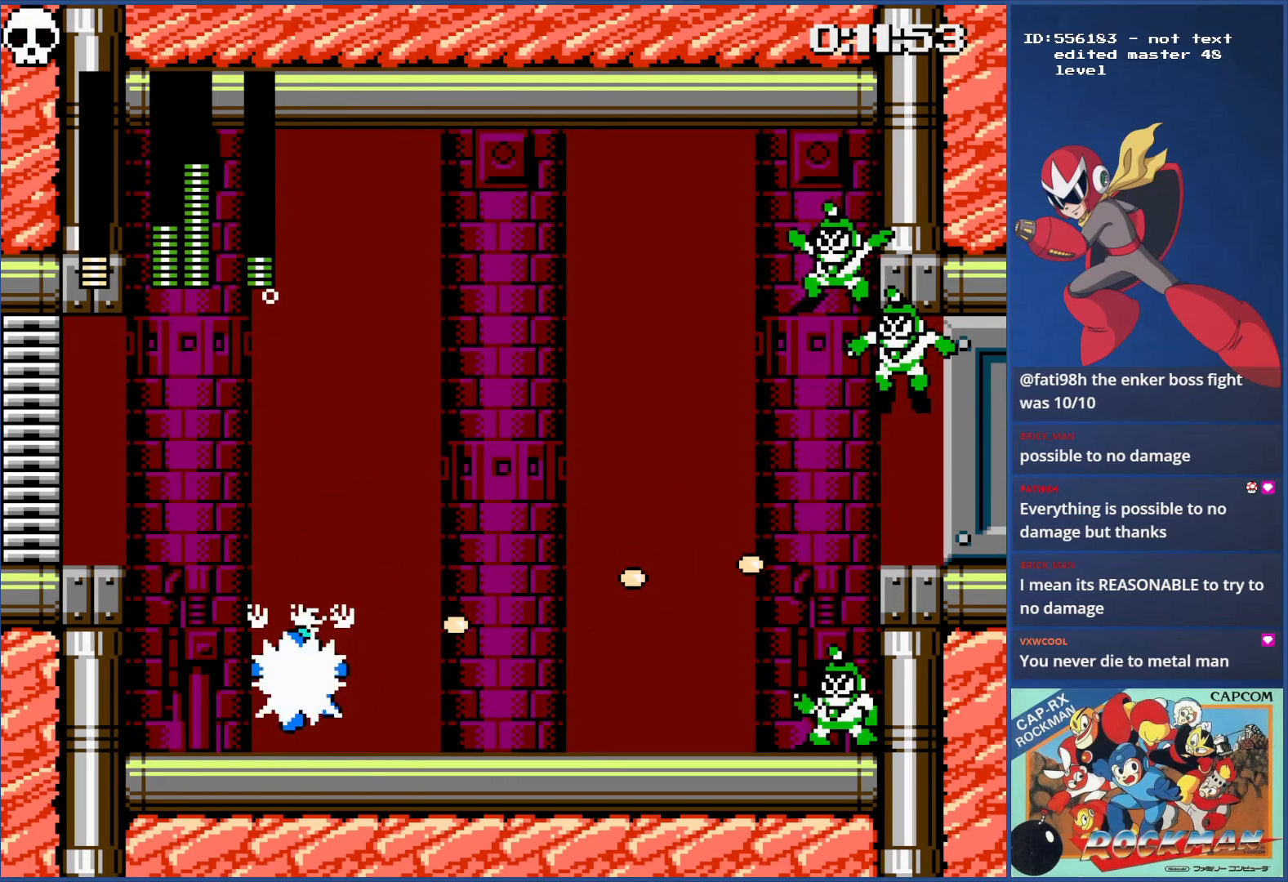
{"buttons": [], "events": []}
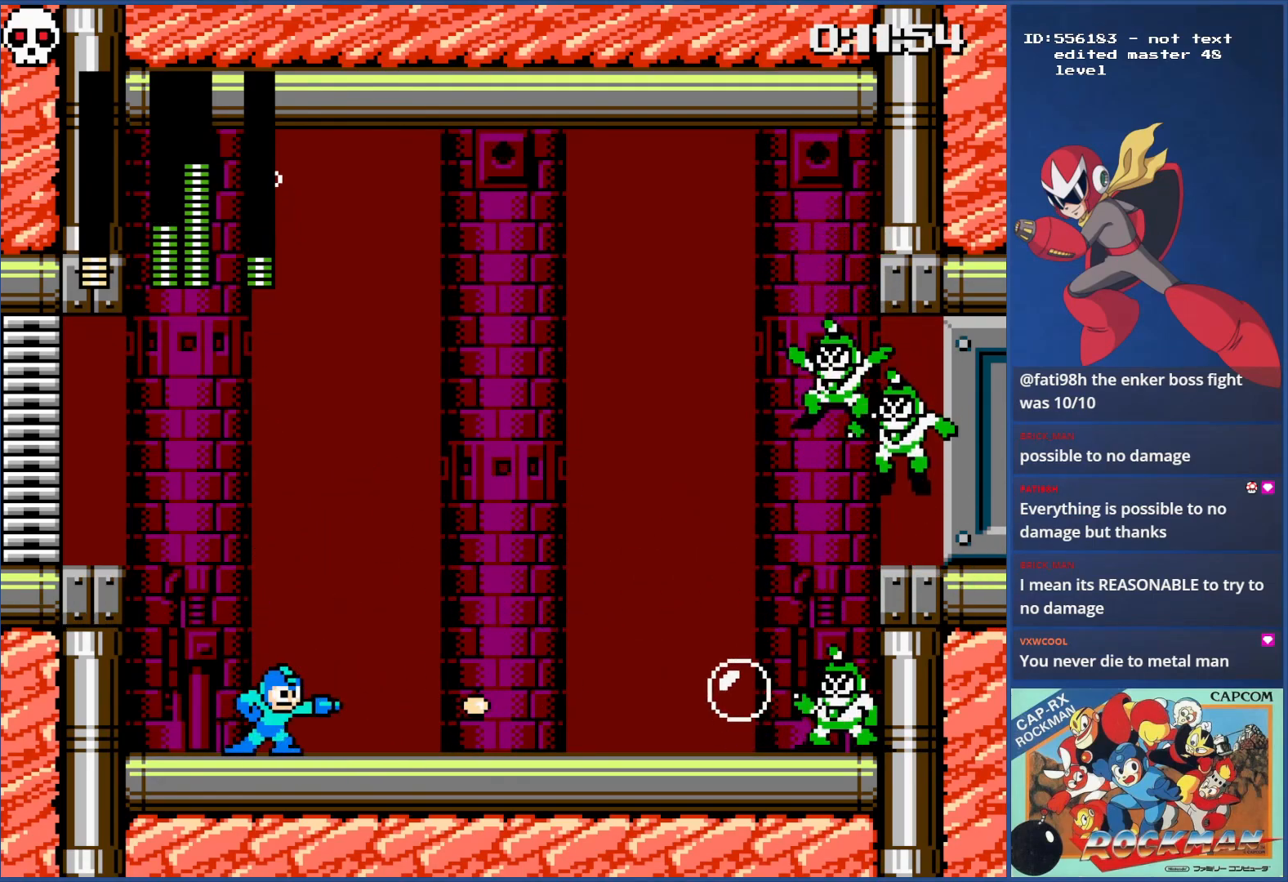
{"buttons": [], "events": []}
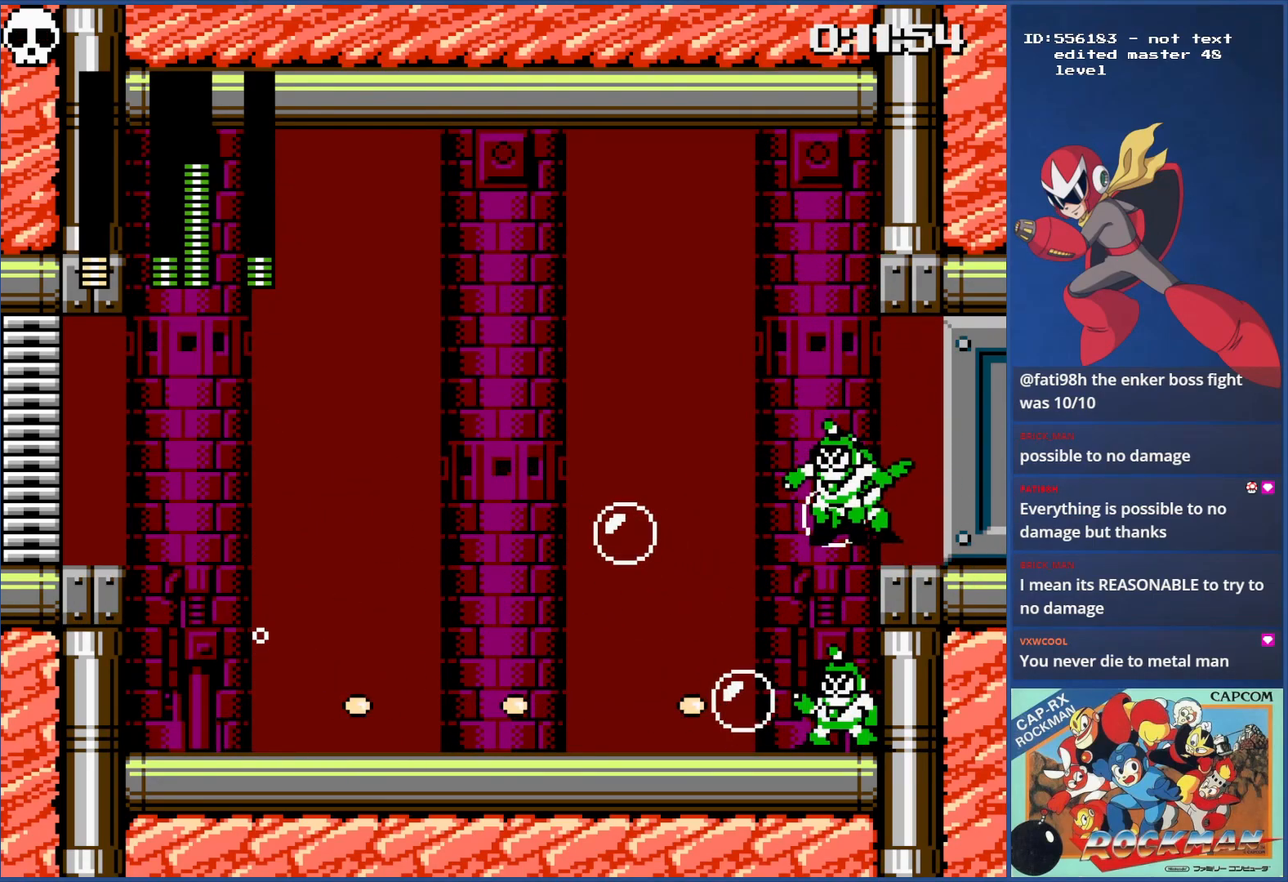
{"buttons": [], "events": []}
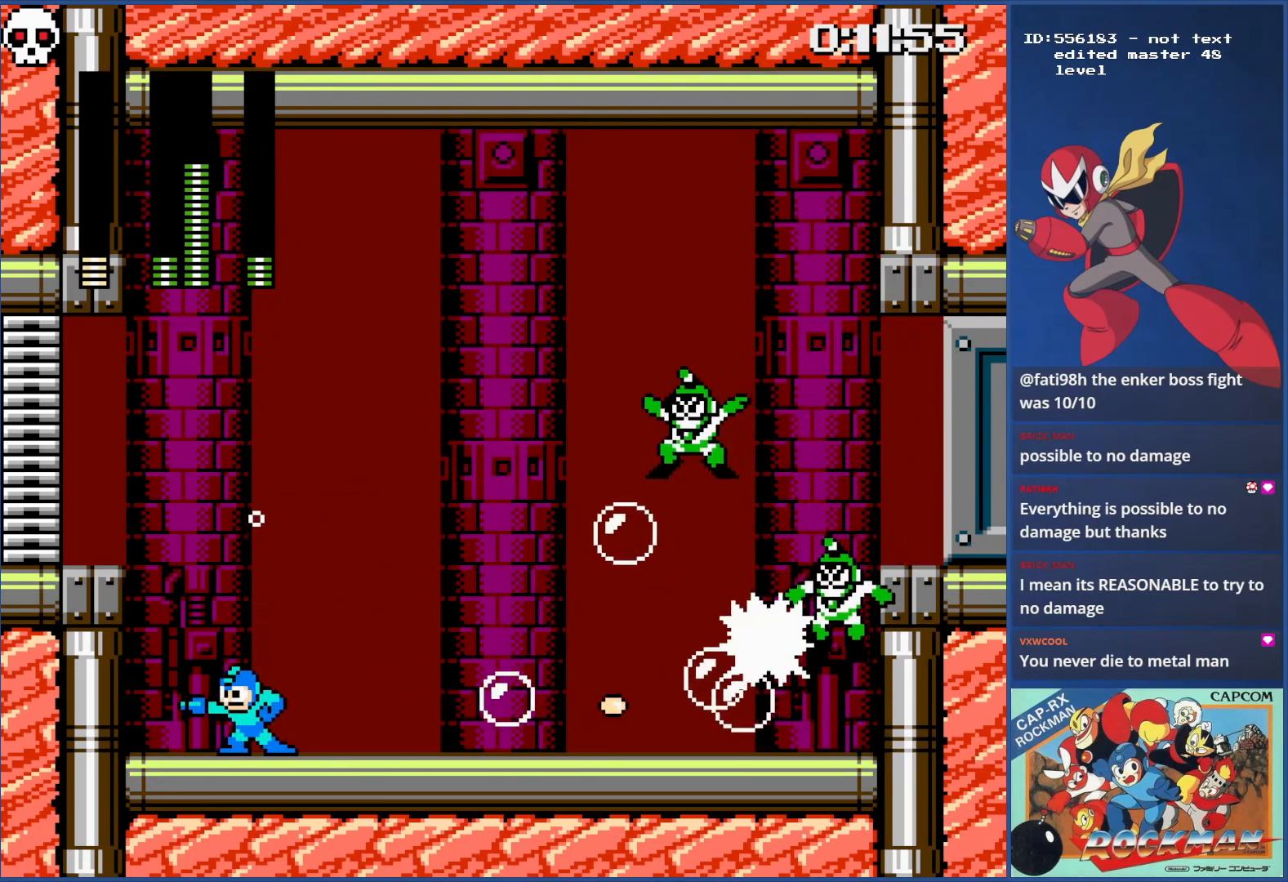
{"buttons": [], "events": []}
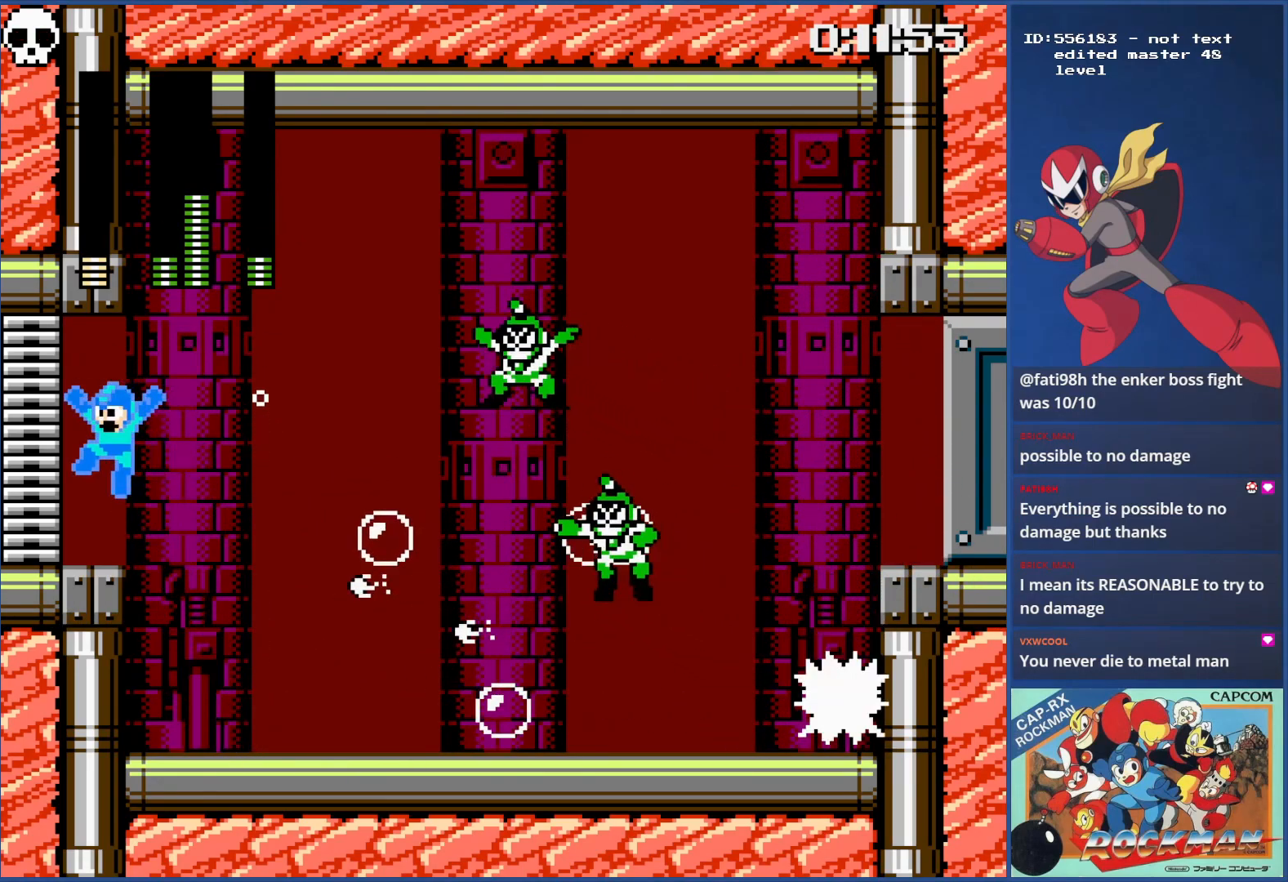
{"buttons": [], "events": []}
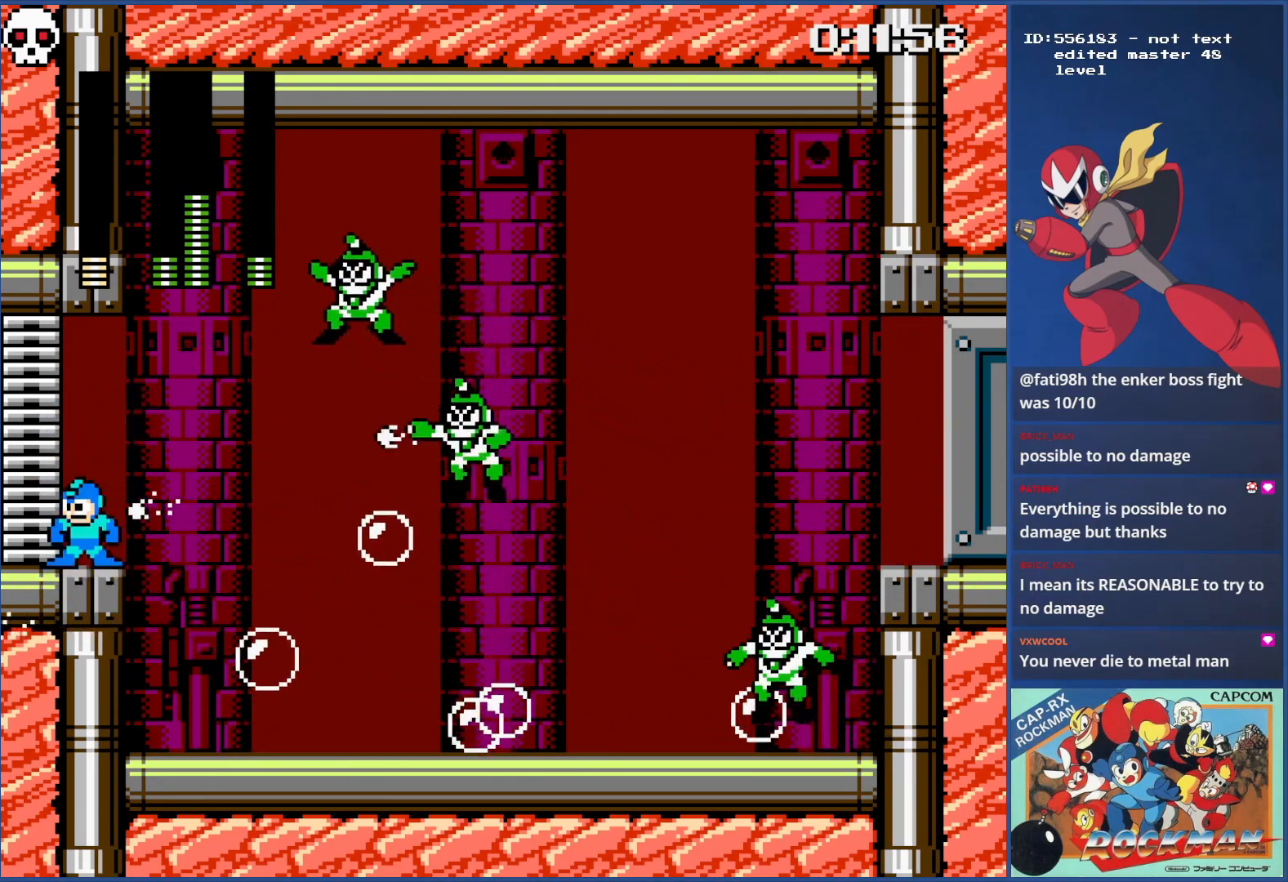
{"buttons": [], "events": []}
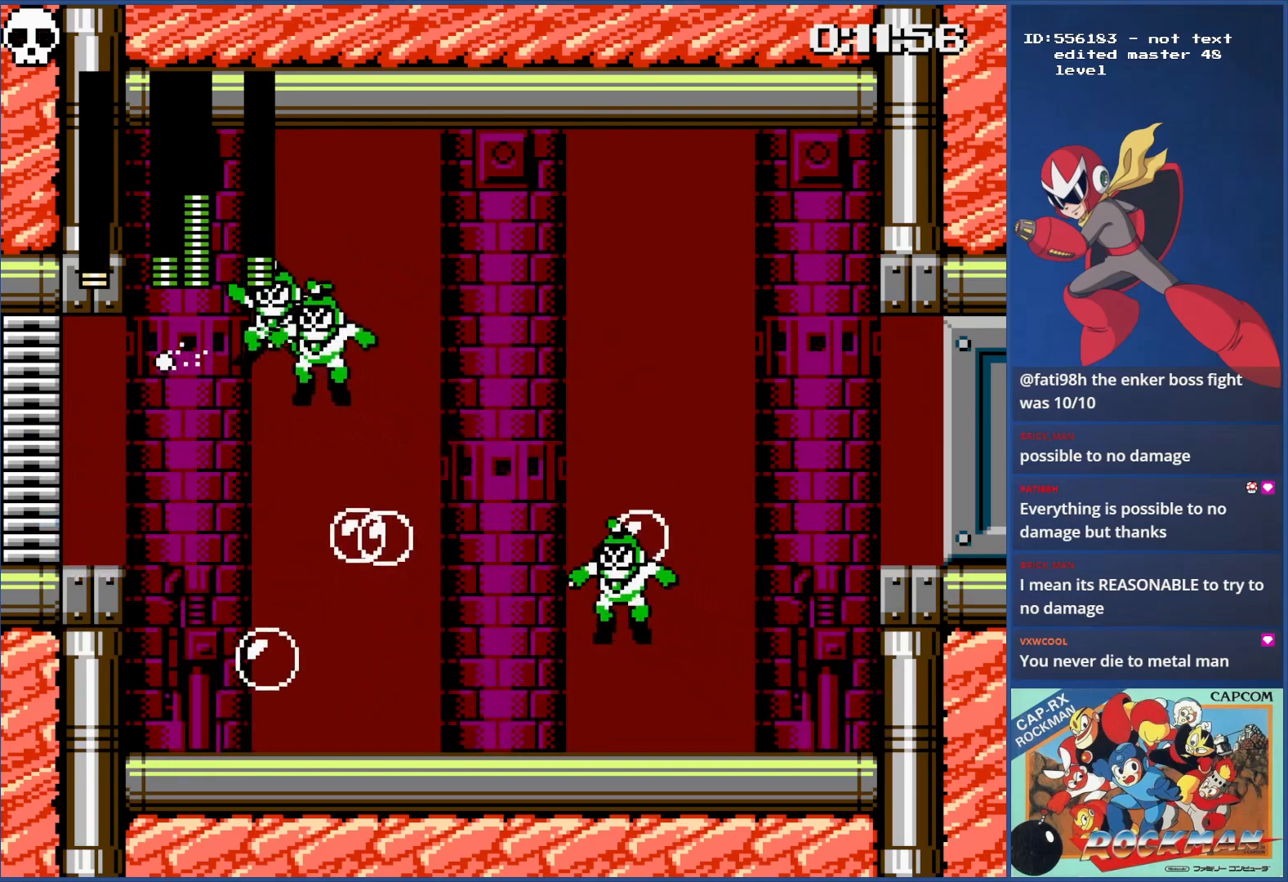
{"buttons": ["DPAD_RIGHT"], "events": [[267, "DPAD_RIGHT", "down"]]}
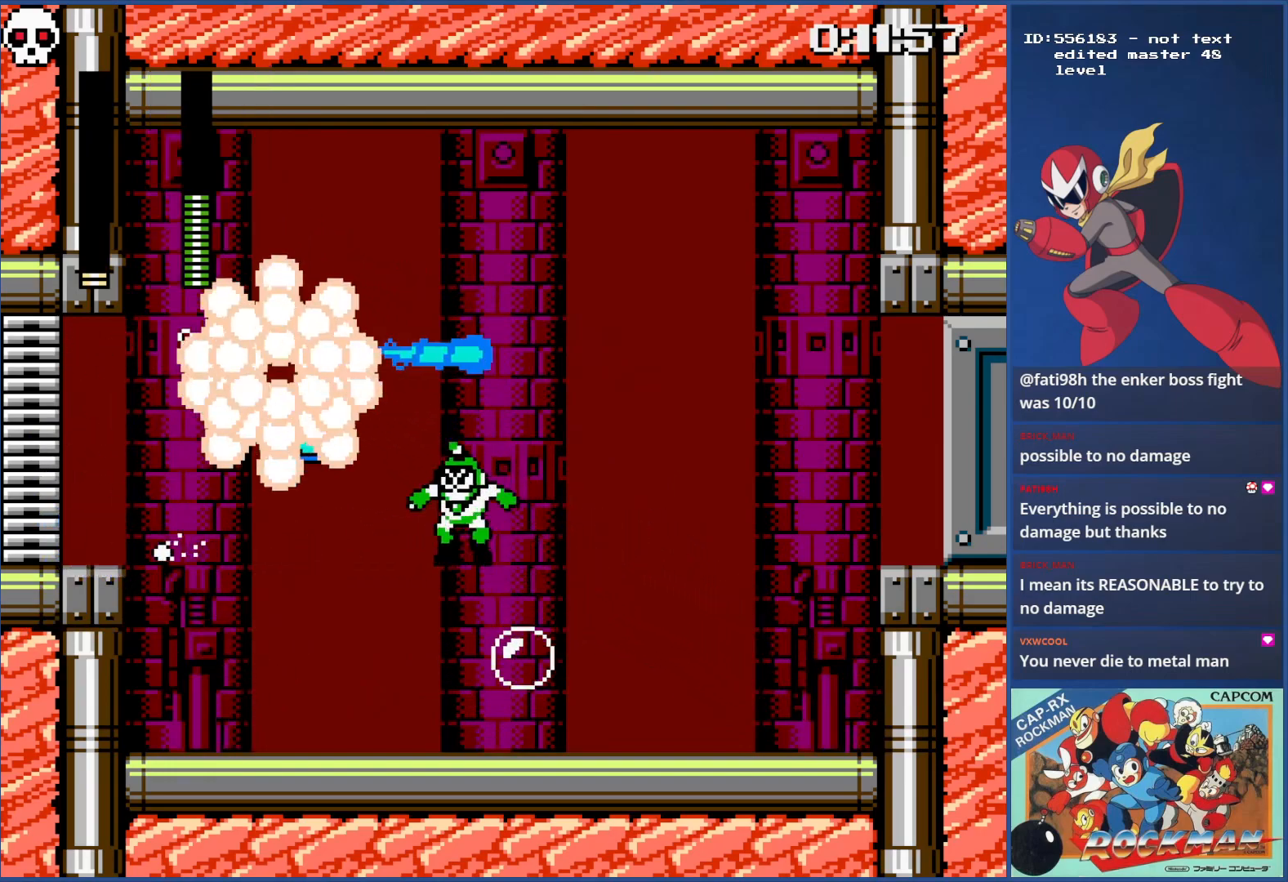
{"buttons": [], "events": [[51, "CIRCLE", "down"], [67, "DPAD_RIGHT", "up"], [134, "CIRCLE", "up"]]}
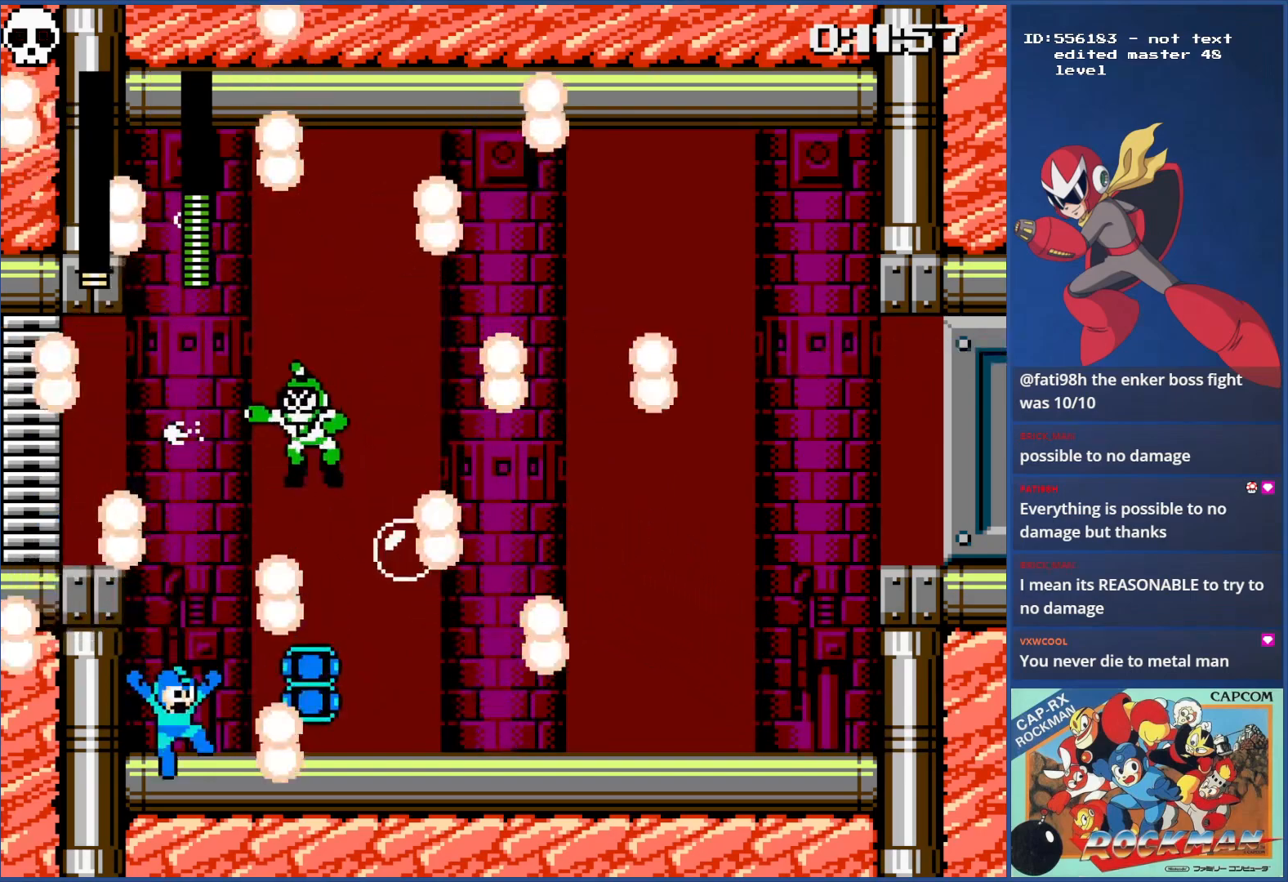
{"buttons": ["DPAD_RIGHT"], "events": [[17, "DPAD_RIGHT", "down"], [117, "CIRCLE", "down"], [200, "CIRCLE", "up"], [284, "CIRCLE", "down"], [334, "CIRCLE", "up"], [417, "CIRCLE", "down"], [501, "CIRCLE", "up"]]}
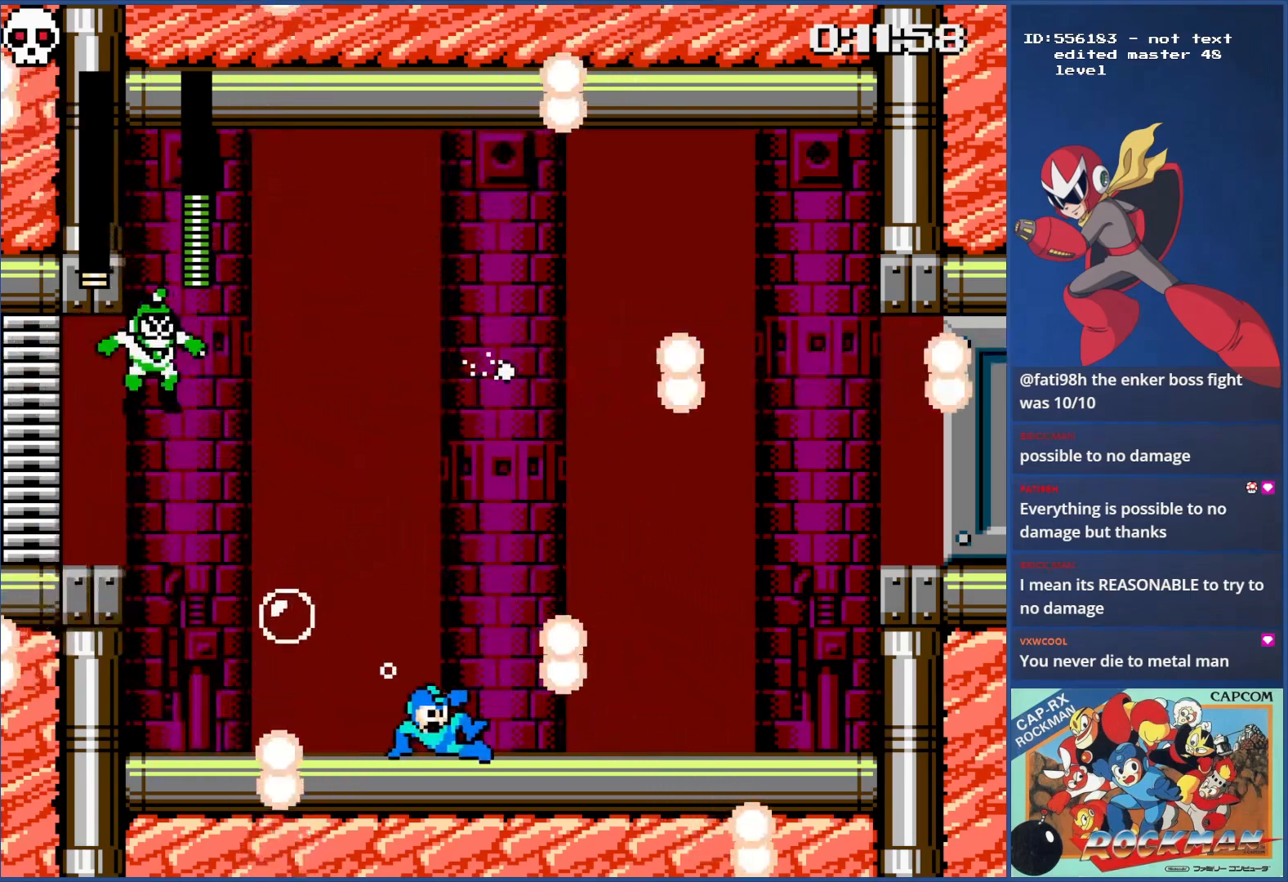
{"buttons": ["DPAD_RIGHT"], "events": []}
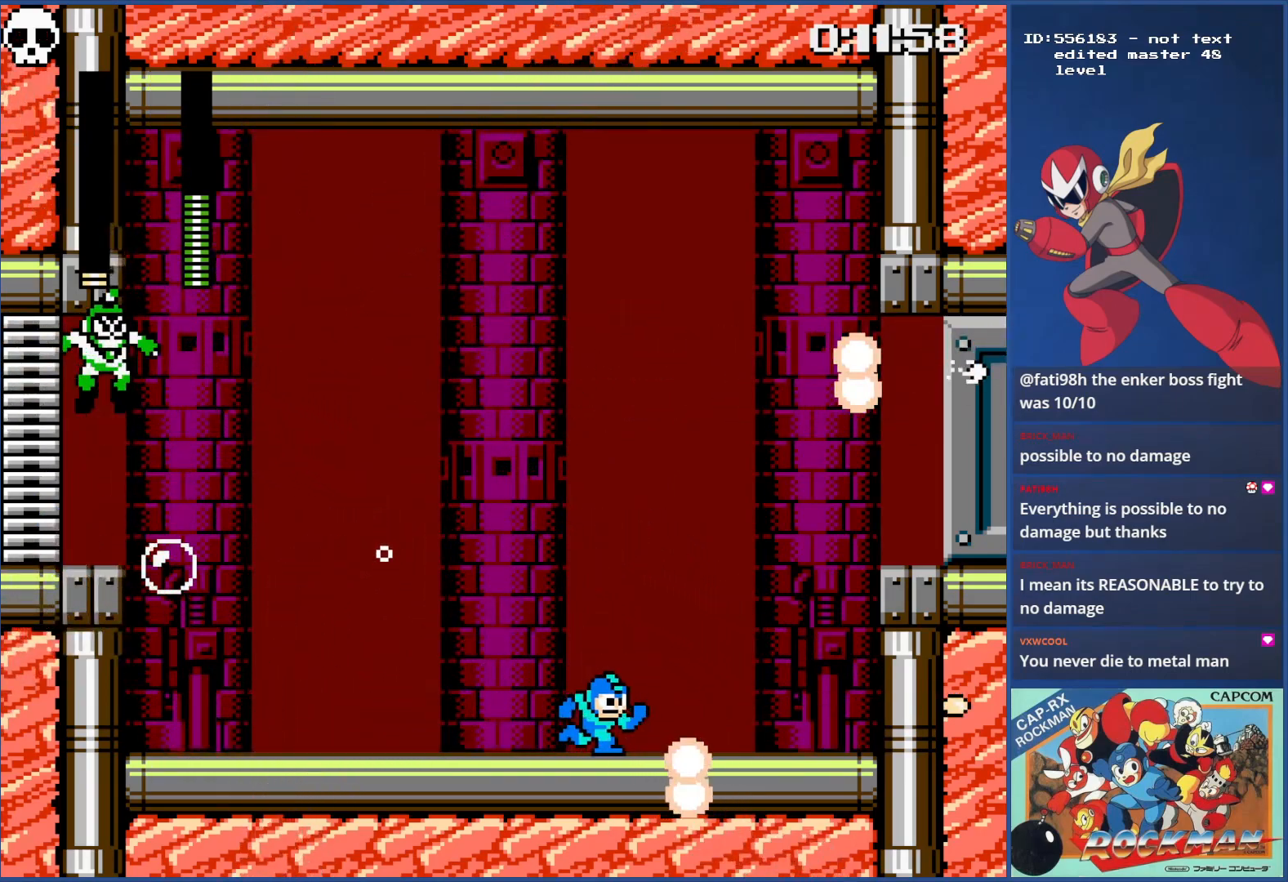
{"buttons": [], "events": [[234, "DPAD_RIGHT", "up"]]}
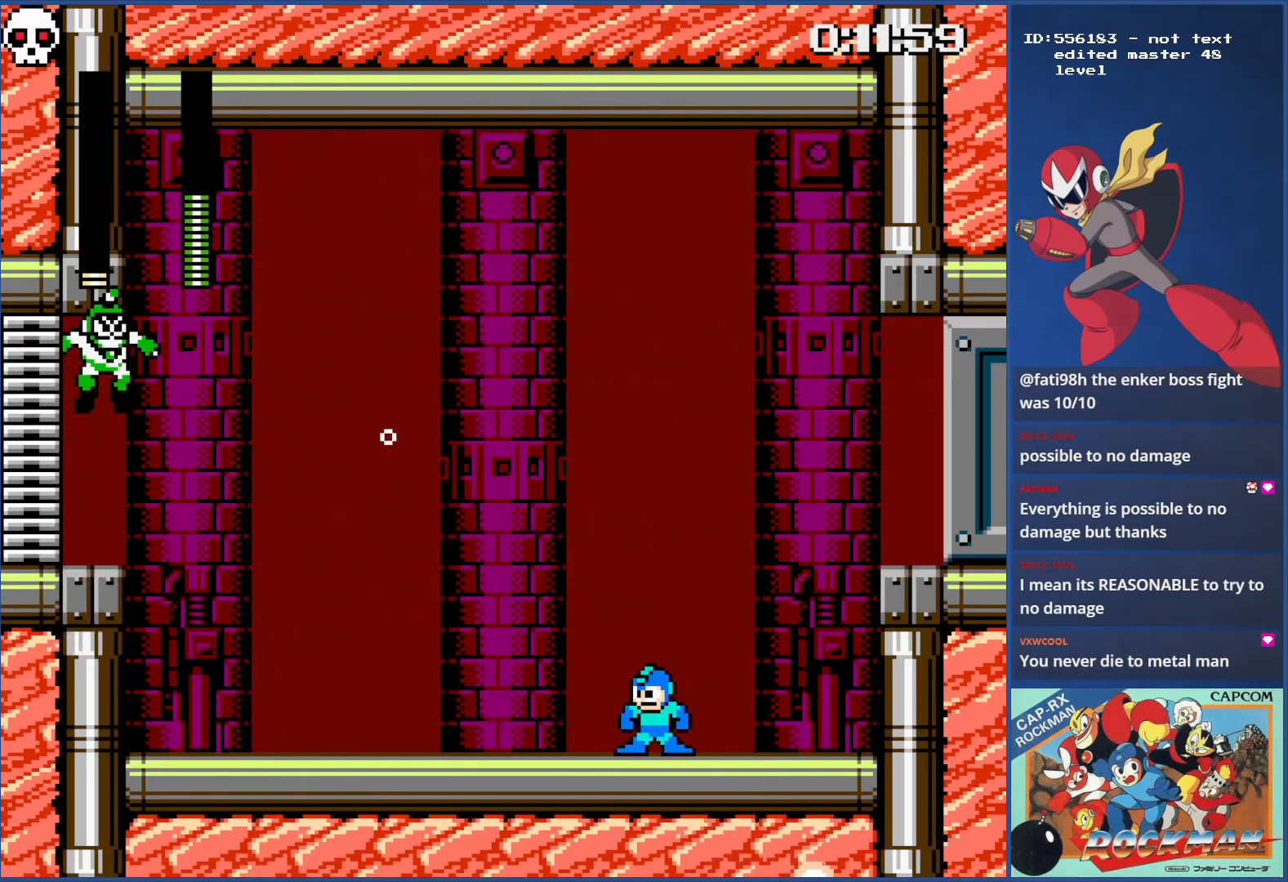
{"buttons": [], "events": []}
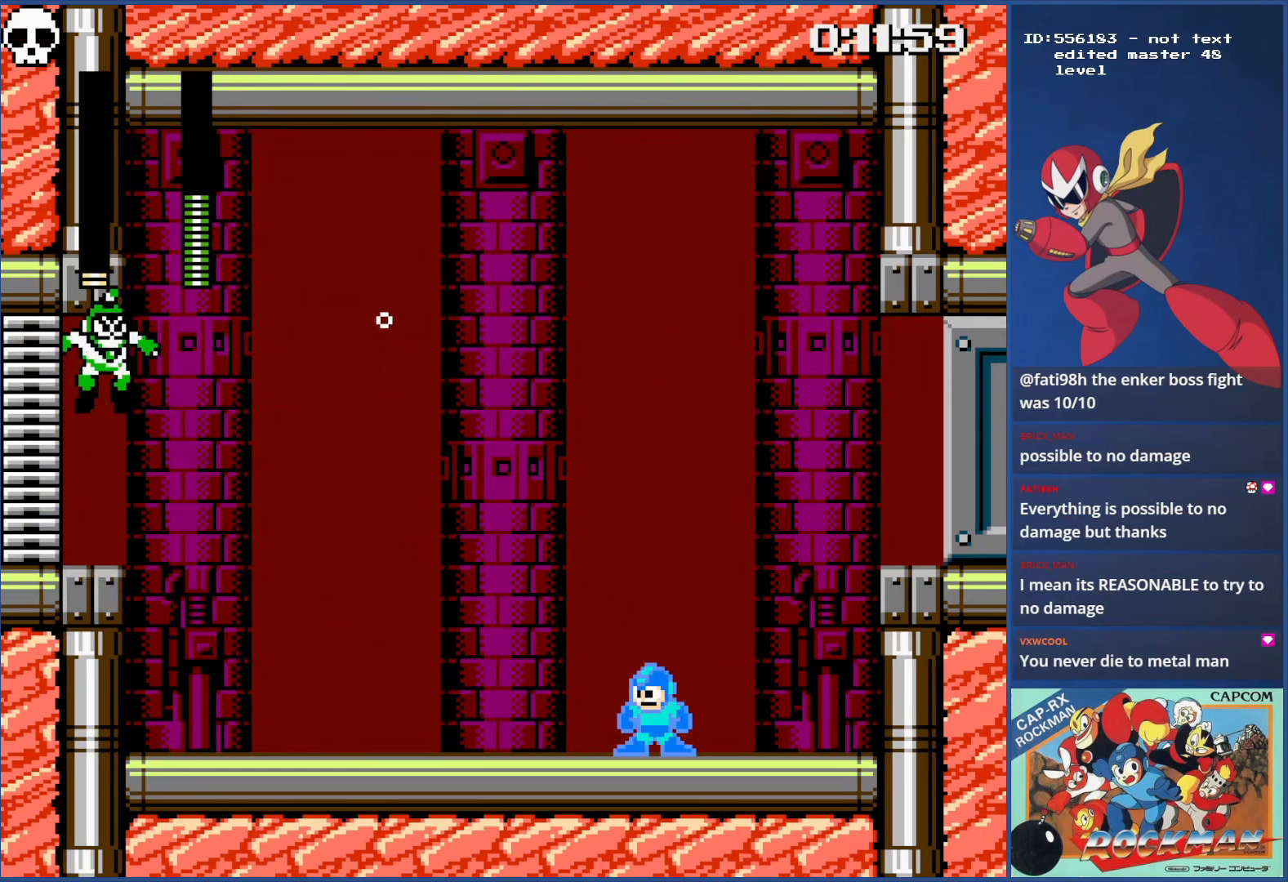
{"buttons": [], "events": []}
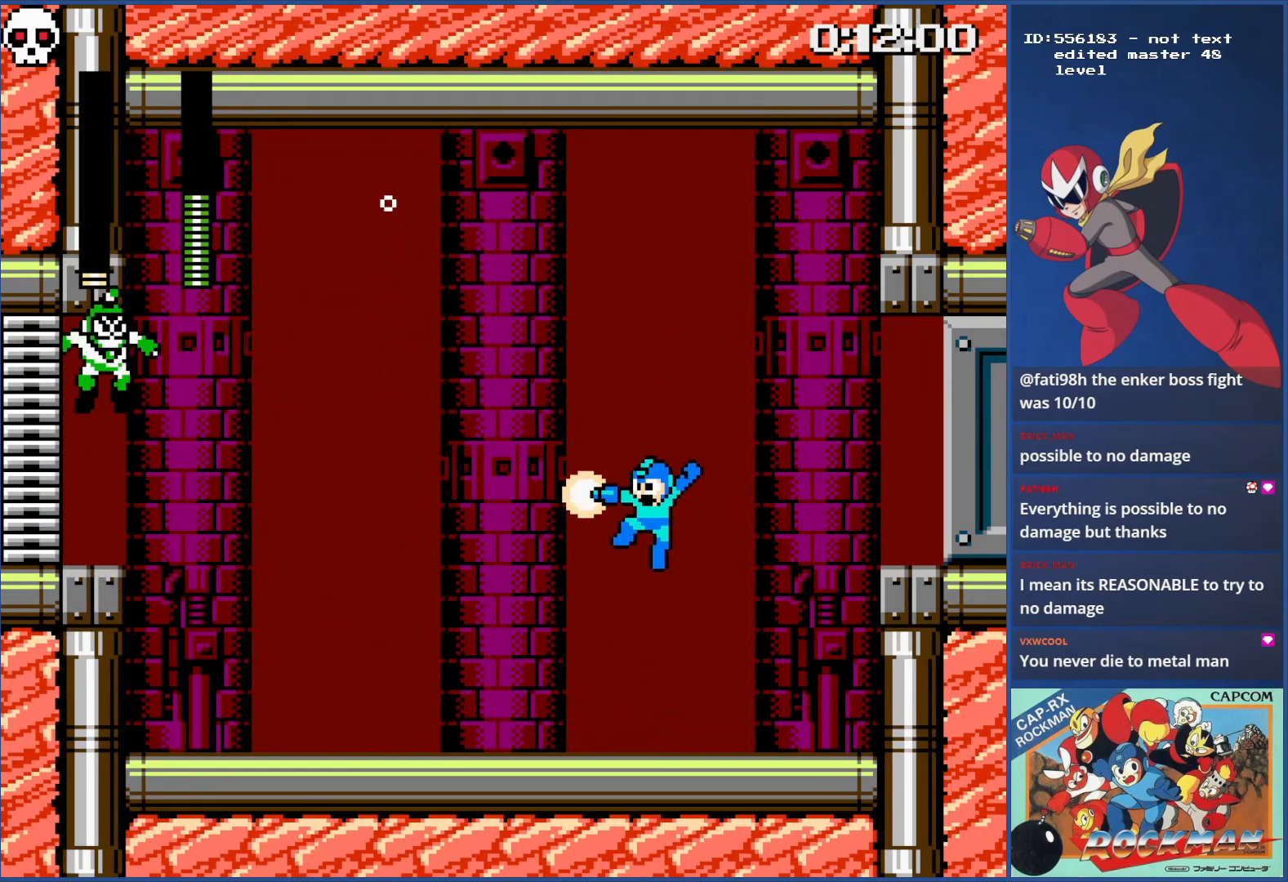
{"buttons": [], "events": []}
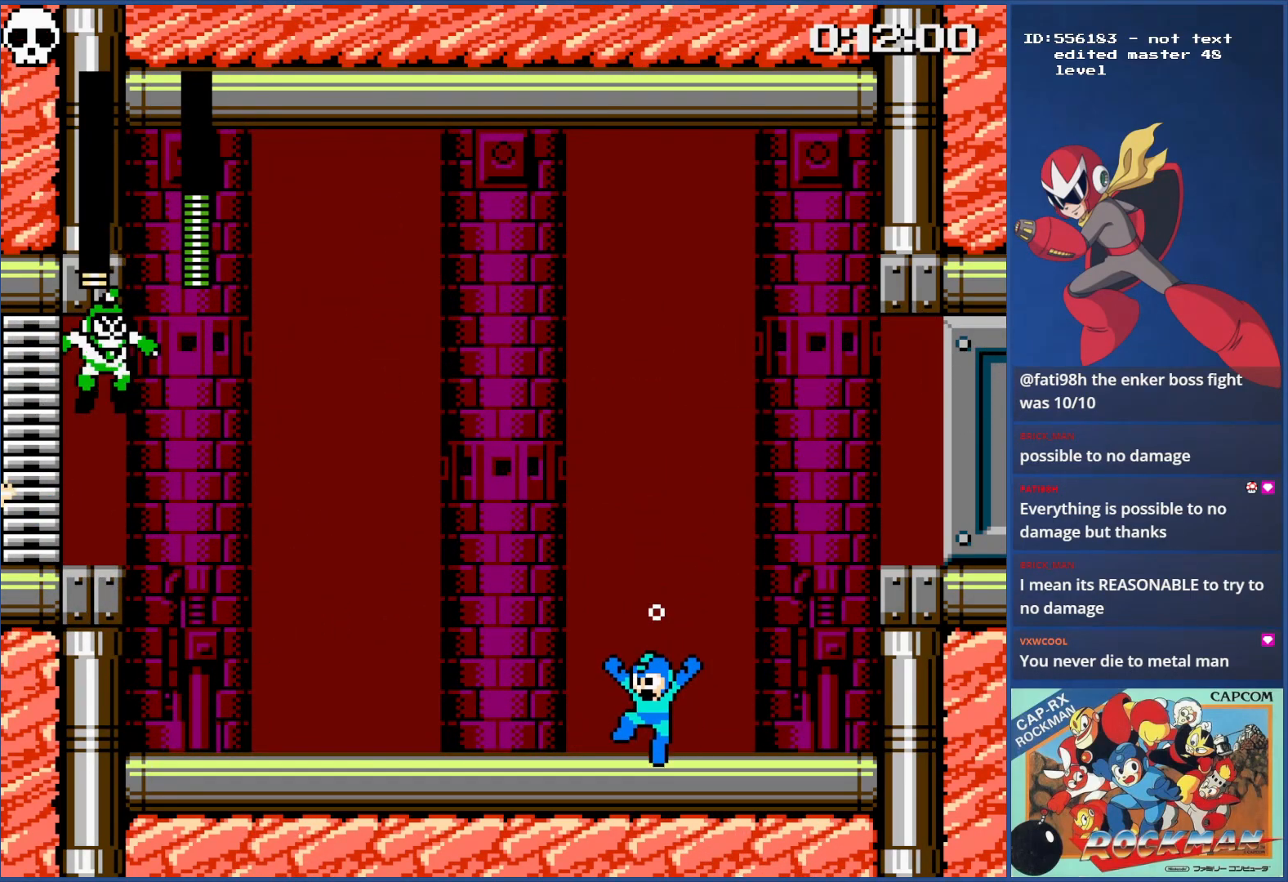
{"buttons": [], "events": []}
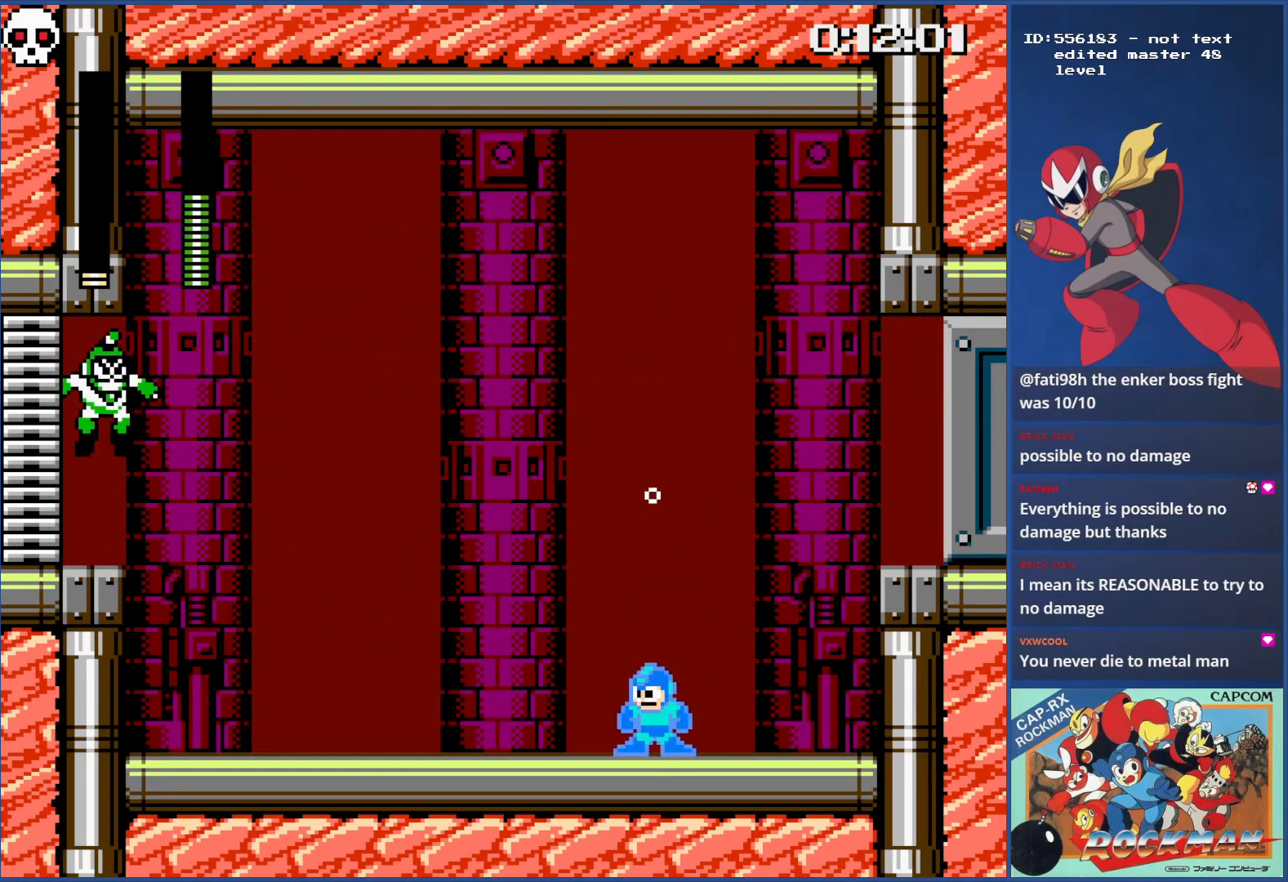
{"buttons": [], "events": []}